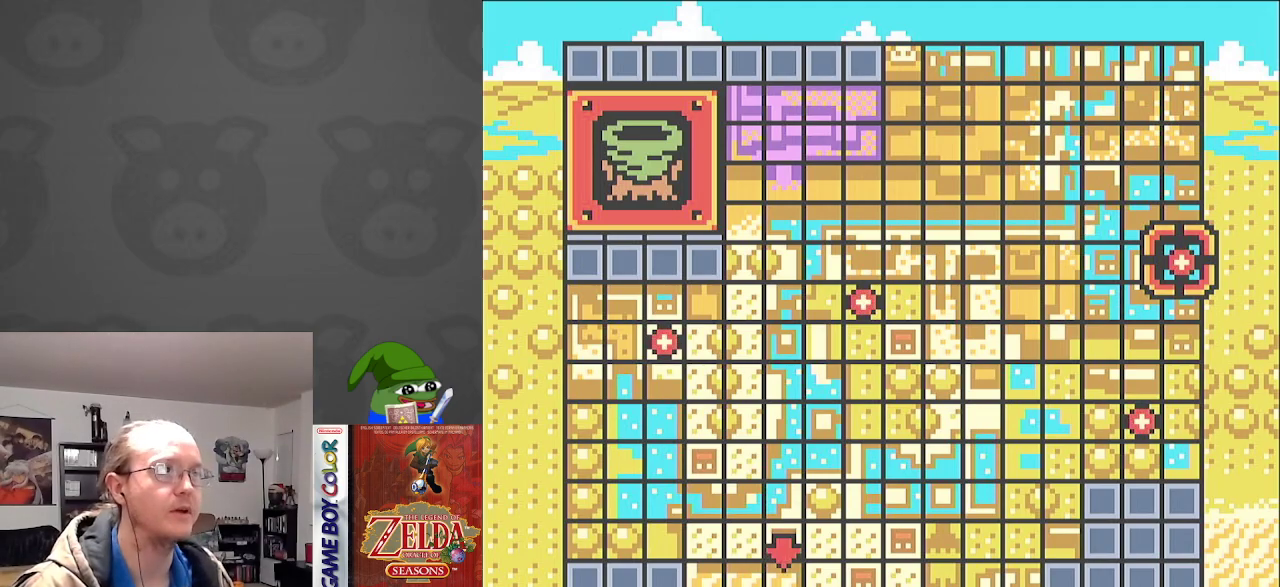
Gameplay with a controller (Nintendo layout); each line is a JSON object with the inputs held at the frame after it. "events" lists button and stick changes between this image and that frame as [ms after this image, input, new state], when the widget could be followed in between. Not read: L3 R3.
{"buttons": [], "events": [[100, "A", "down"], [233, "A", "up"]]}
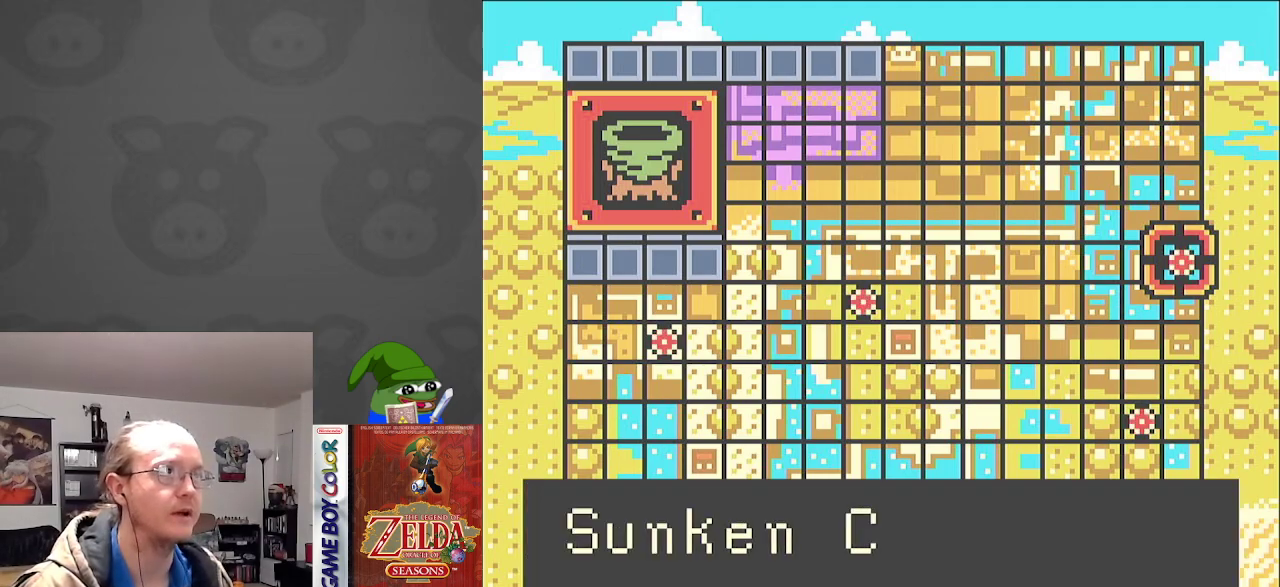
{"buttons": ["A"], "events": [[133, "A", "down"], [233, "A", "up"], [333, "A", "down"], [417, "A", "up"], [500, "A", "down"]]}
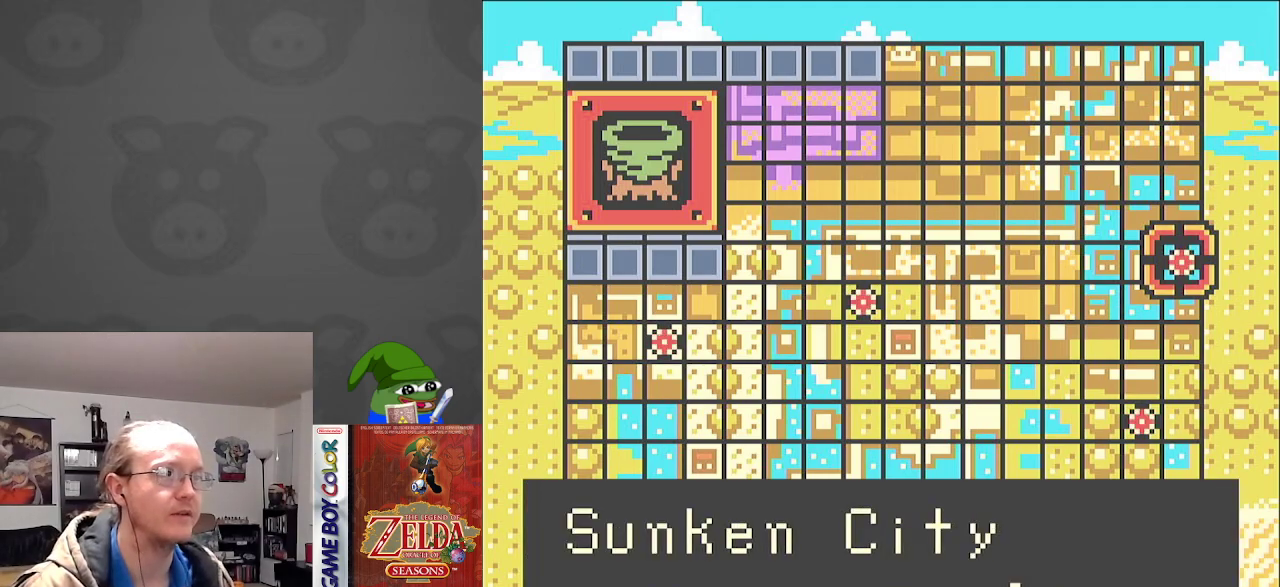
{"buttons": [], "events": [[133, "A", "up"]]}
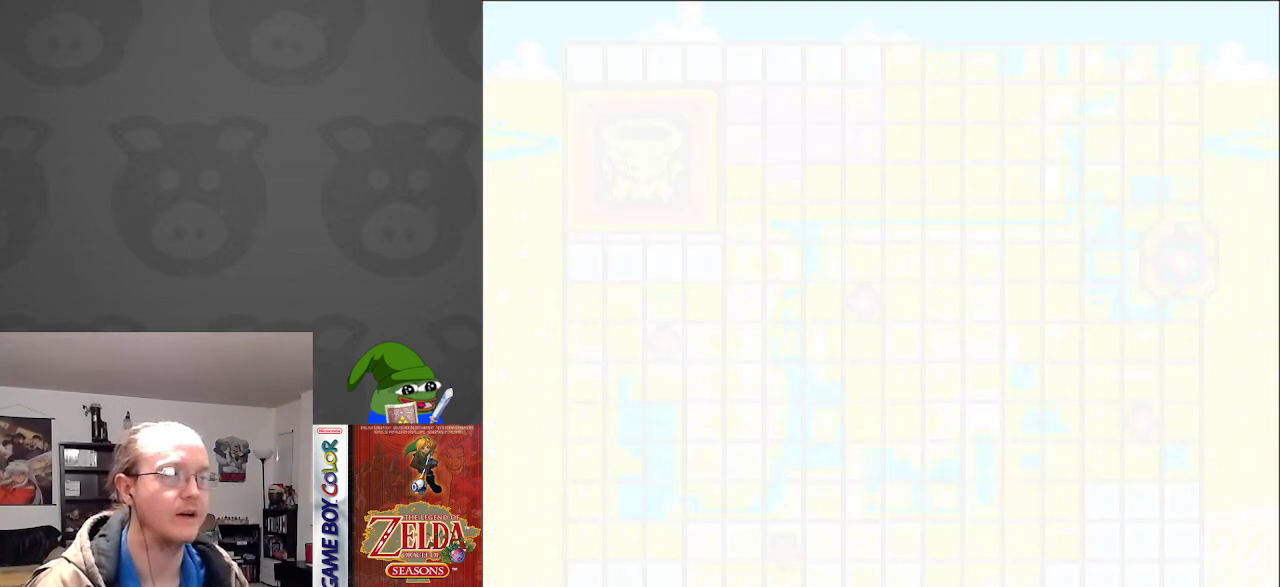
{"buttons": [], "events": []}
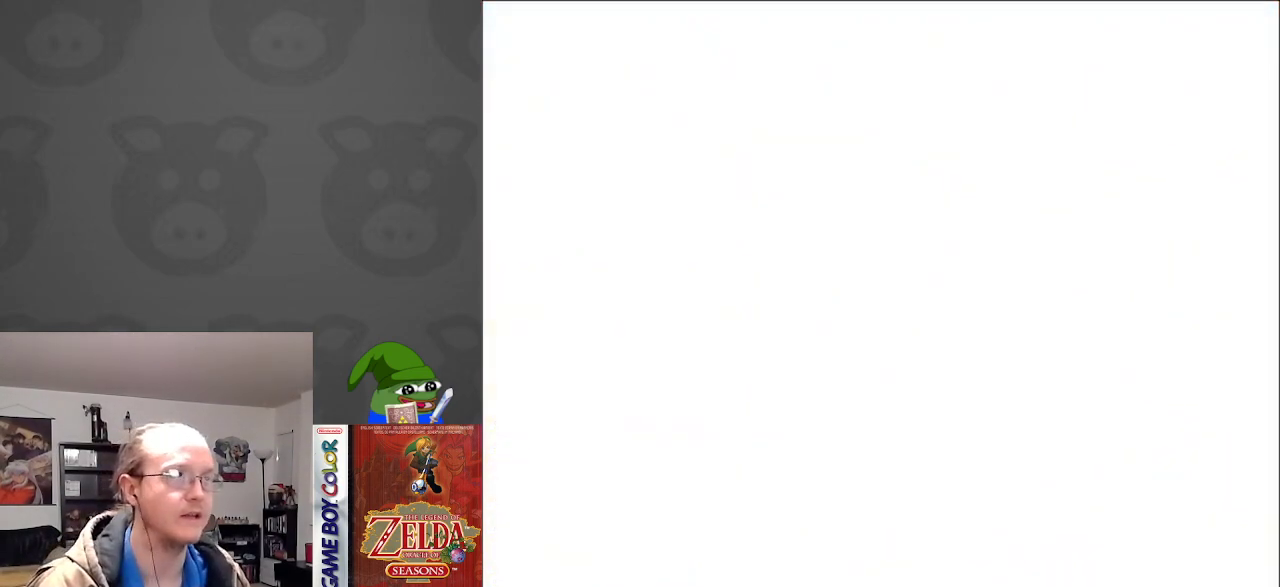
{"buttons": ["DPAD_UP"], "events": [[450, "DPAD_UP", "down"]]}
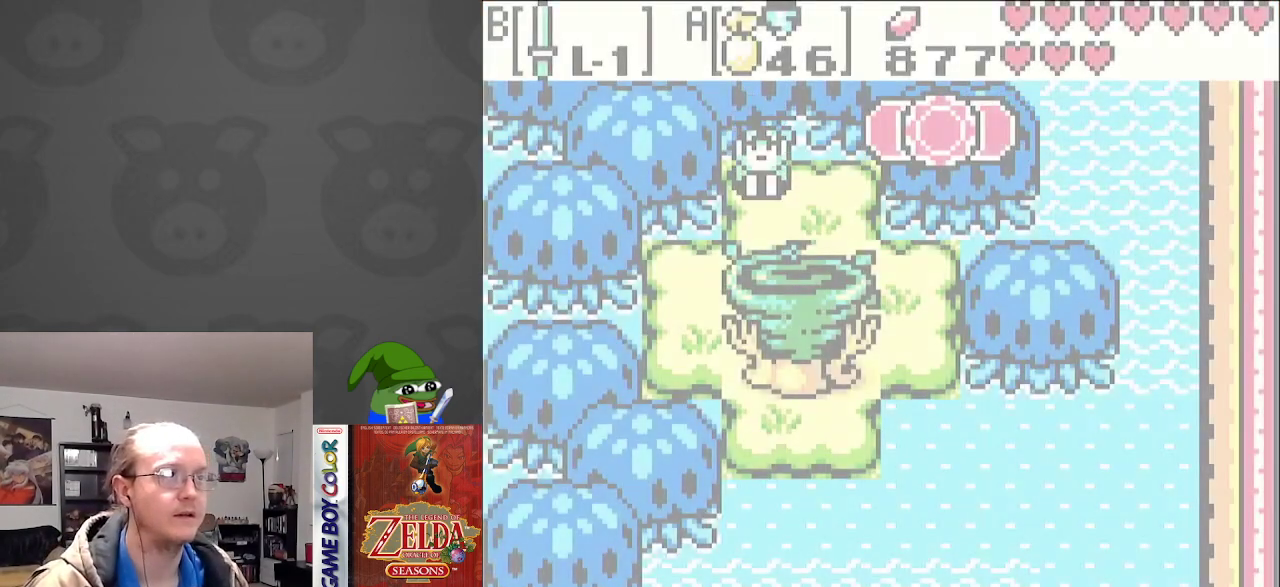
{"buttons": ["DPAD_RIGHT"], "events": [[133, "DPAD_RIGHT", "down"], [233, "DPAD_UP", "up"]]}
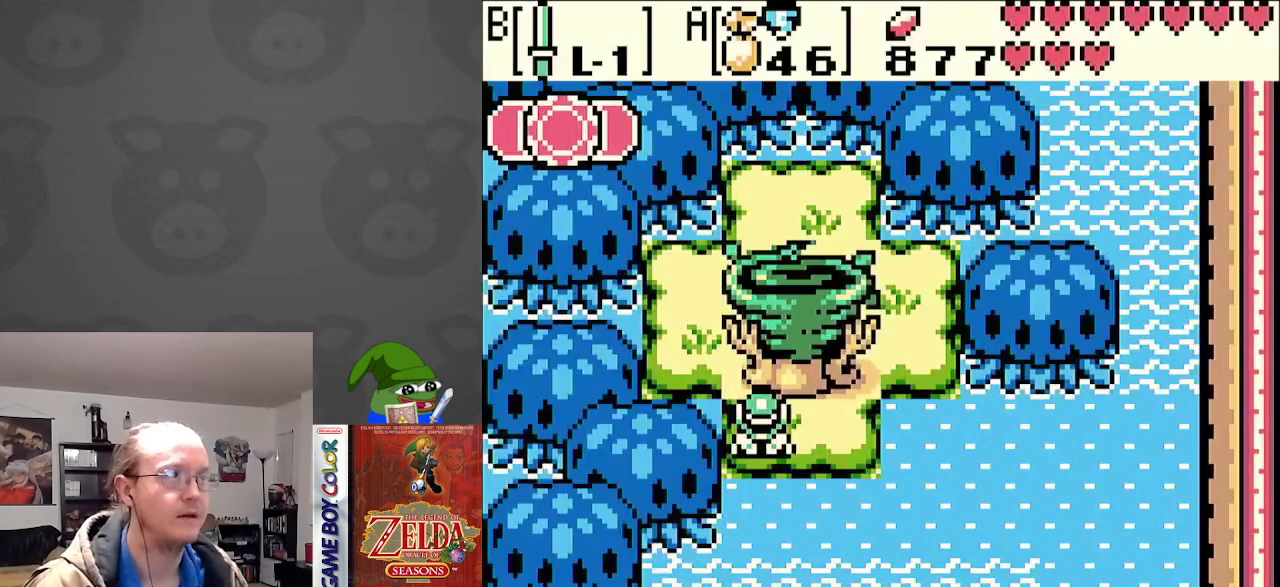
{"buttons": ["DPAD_RIGHT"], "events": []}
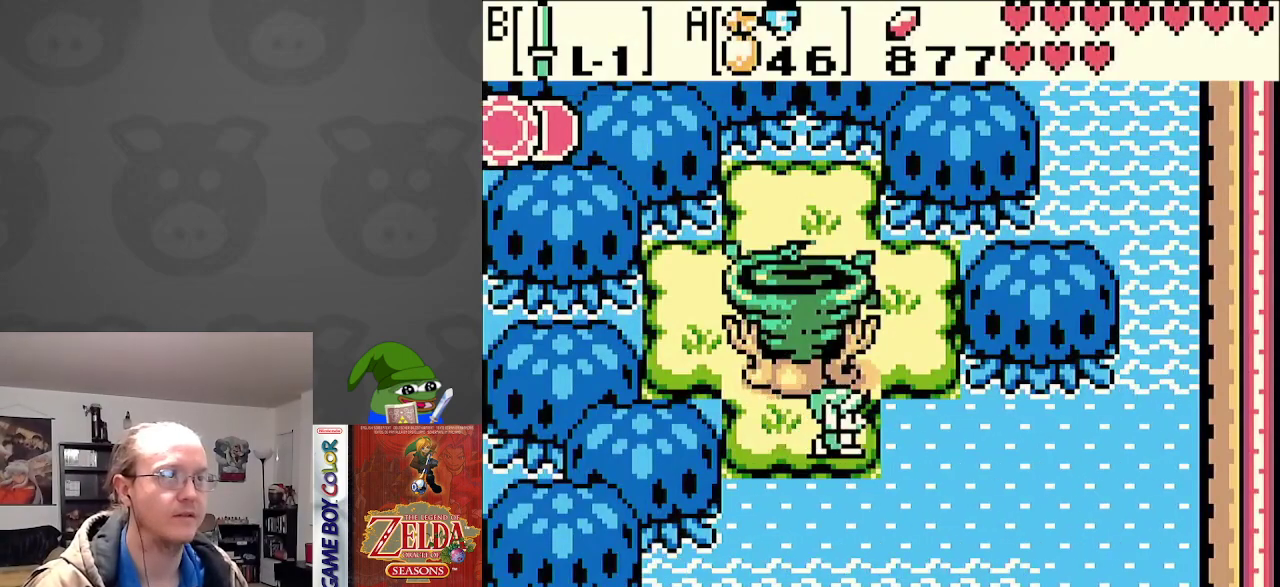
{"buttons": ["DPAD_RIGHT"], "events": []}
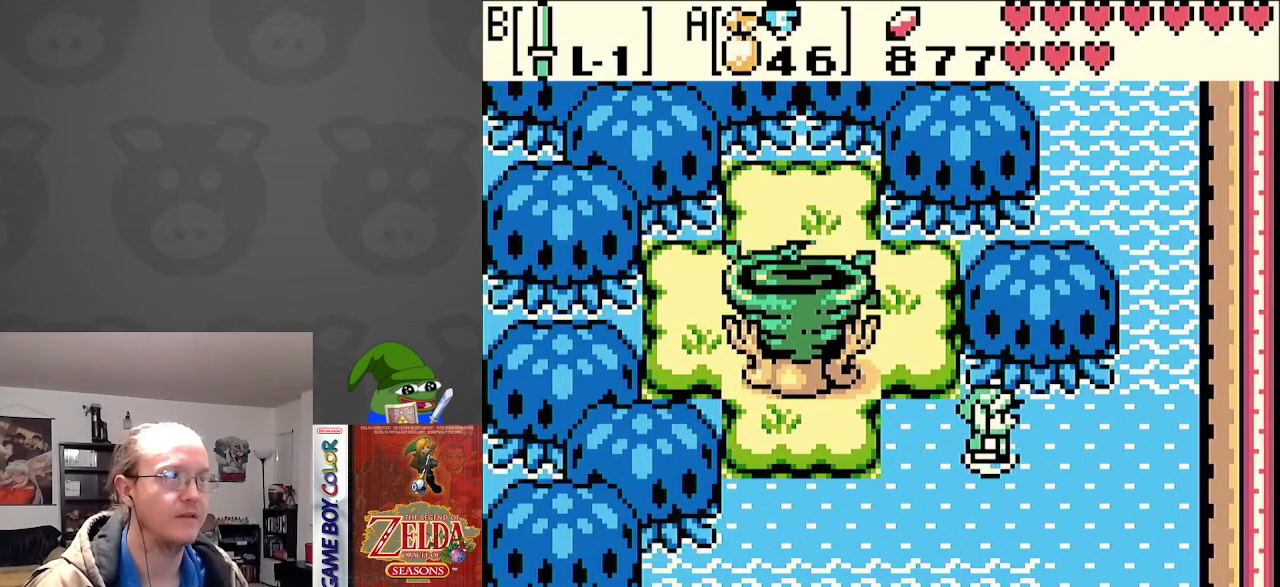
{"buttons": ["DPAD_RIGHT"], "events": []}
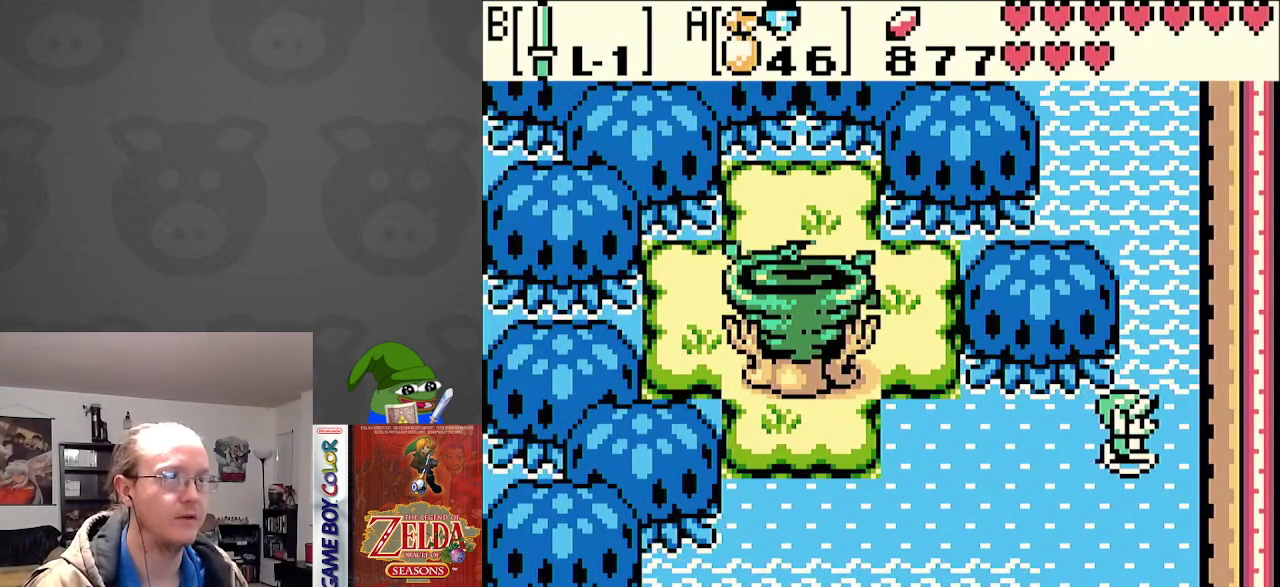
{"buttons": ["A", "DPAD_UP"], "events": [[17, "DPAD_UP", "down"], [33, "DPAD_RIGHT", "up"], [283, "A", "down"], [417, "A", "up"], [500, "A", "down"]]}
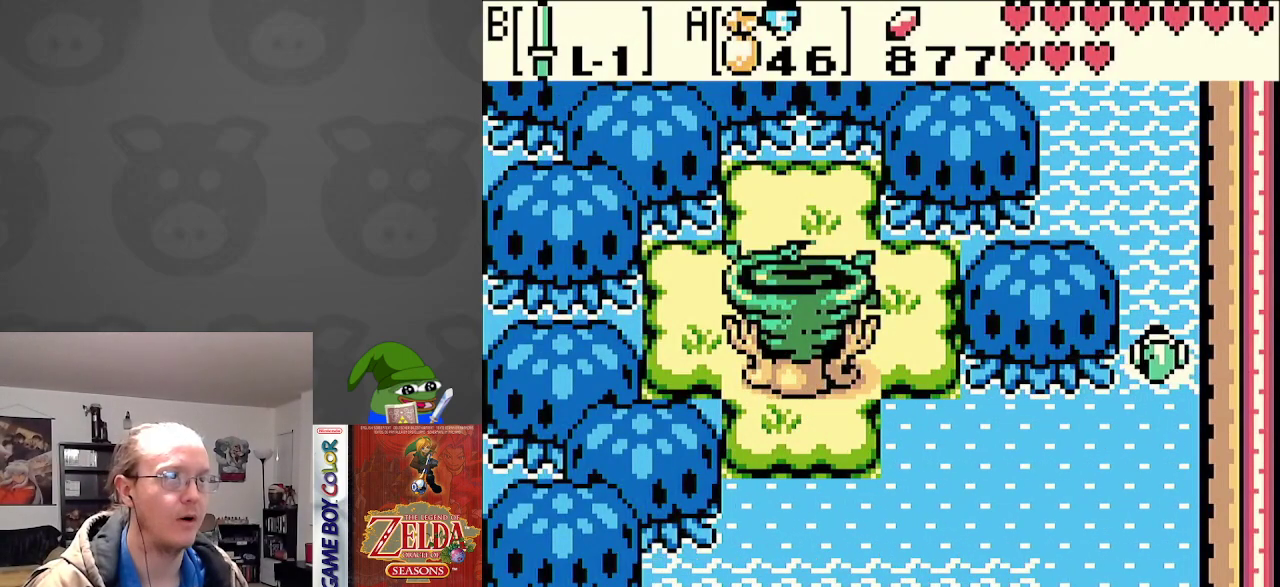
{"buttons": ["DPAD_UP"], "events": [[83, "A", "up"], [167, "A", "down"], [283, "A", "up"], [333, "A", "down"], [450, "A", "up"]]}
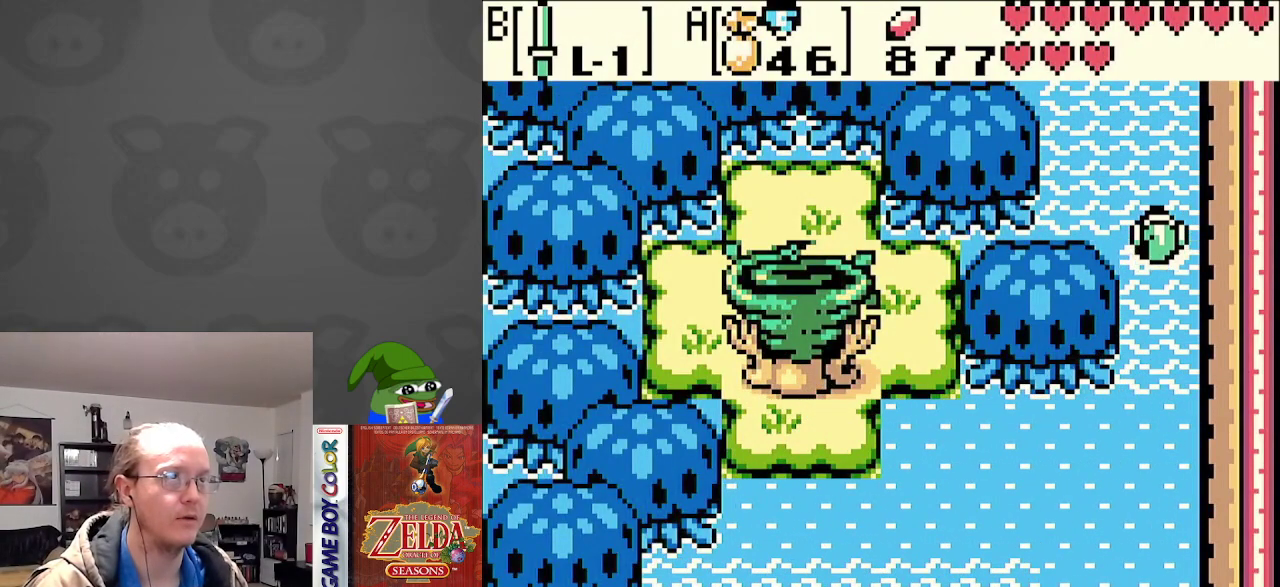
{"buttons": ["DPAD_UP", "DPAD_LEFT"], "events": [[17, "A", "down"], [17, "DPAD_LEFT", "down"], [150, "A", "up"], [200, "A", "down"], [300, "A", "up"], [383, "A", "down"], [483, "A", "up"]]}
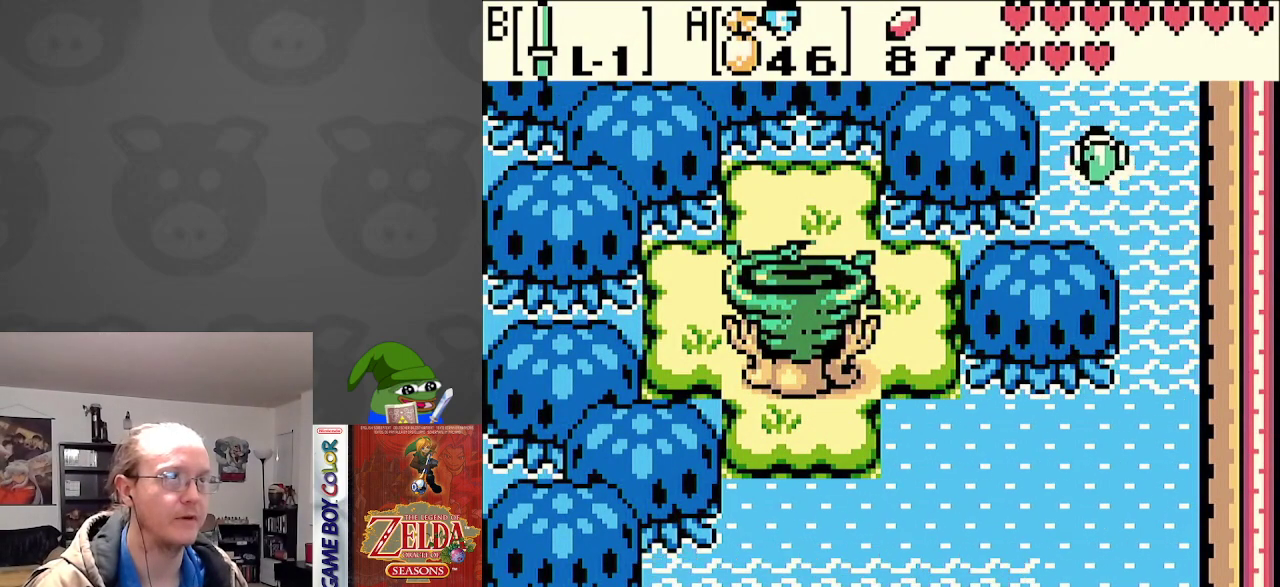
{"buttons": ["A", "DPAD_UP"], "events": [[67, "A", "down"], [83, "DPAD_LEFT", "up"], [167, "A", "up"], [250, "A", "down"], [350, "A", "up"], [433, "A", "down"]]}
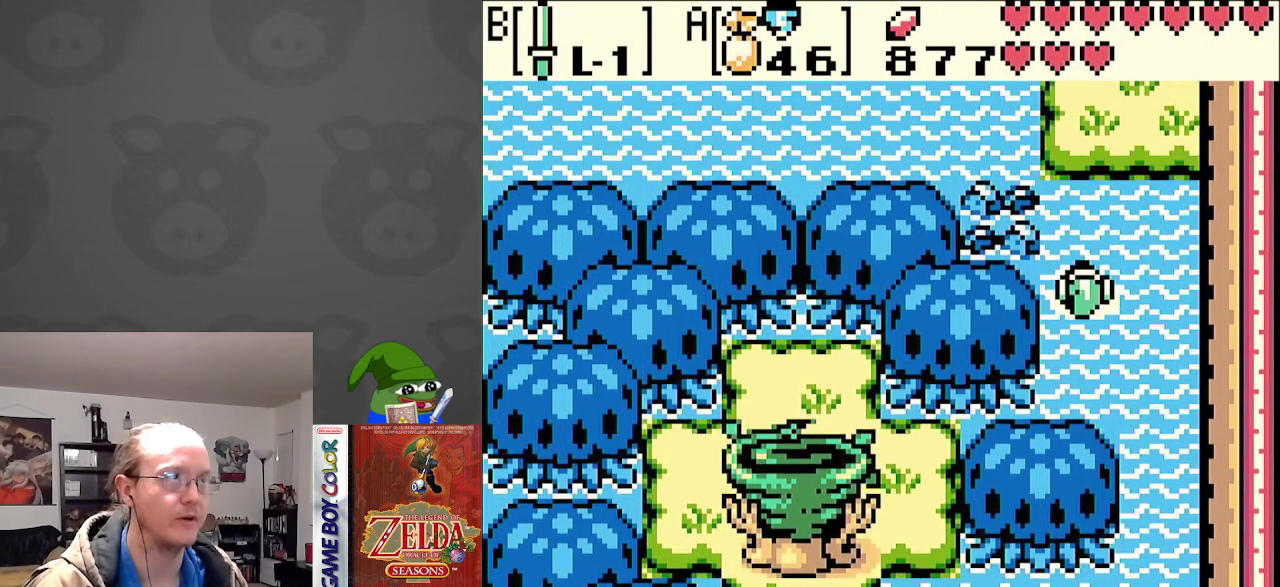
{"buttons": ["DPAD_UP", "DPAD_LEFT"], "events": [[50, "A", "up"], [133, "A", "down"], [150, "DPAD_LEFT", "down"], [250, "A", "up"], [350, "A", "down"], [450, "A", "up"]]}
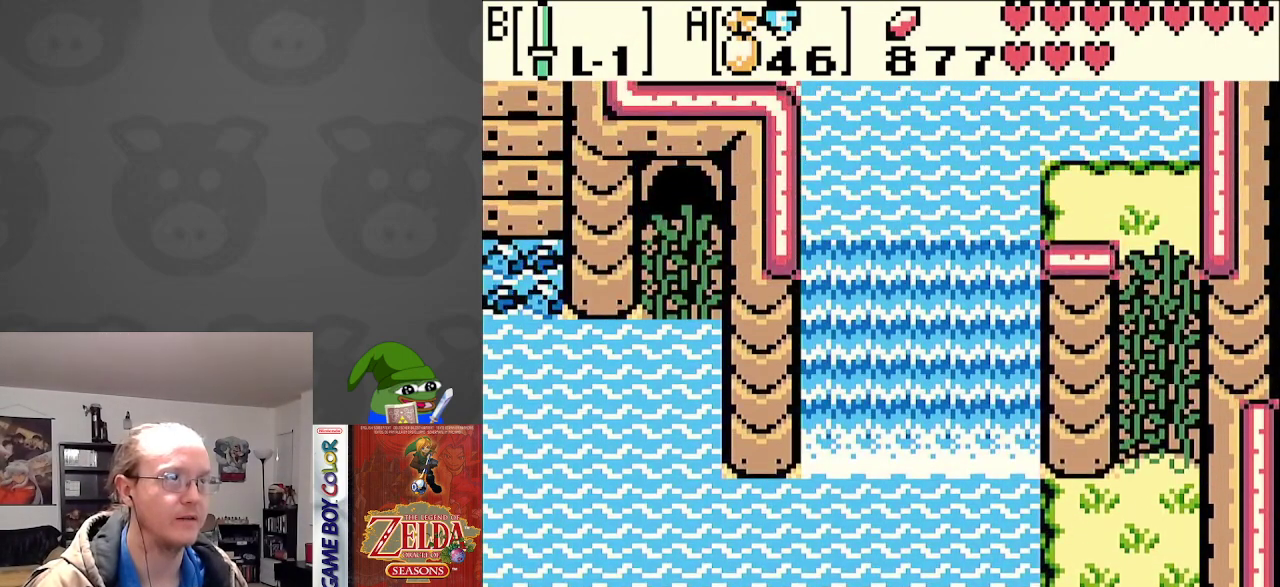
{"buttons": ["DPAD_LEFT"], "events": [[33, "DPAD_LEFT", "up"], [350, "DPAD_LEFT", "down"], [433, "DPAD_UP", "up"]]}
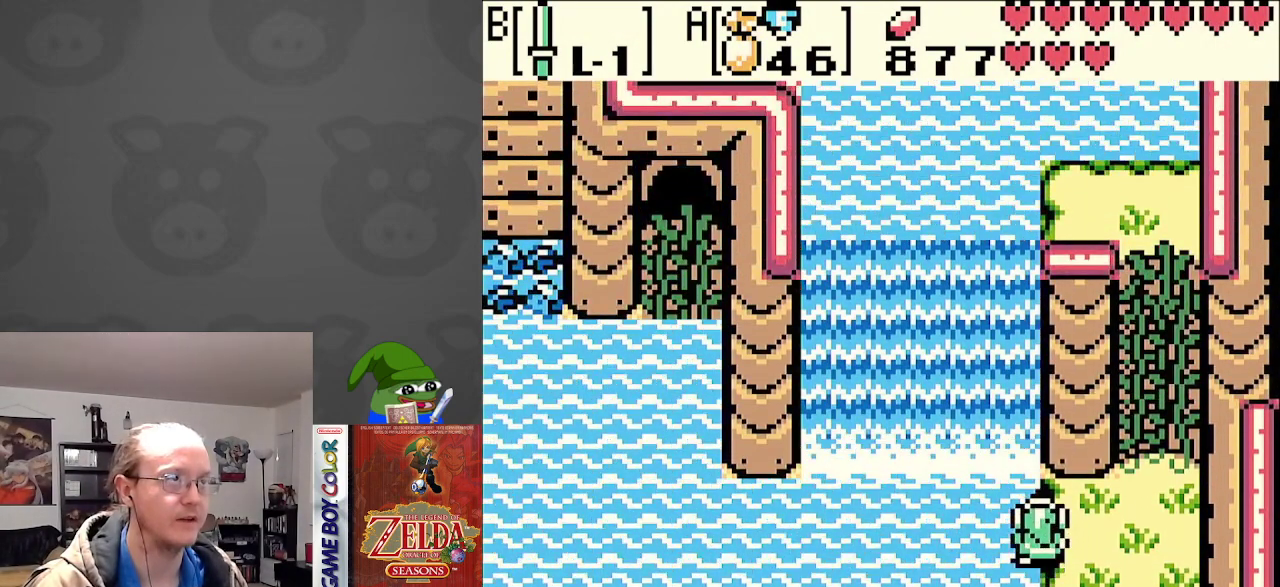
{"buttons": ["DPAD_LEFT"], "events": [[167, "A", "down"], [300, "A", "up"], [367, "A", "down"], [500, "A", "up"]]}
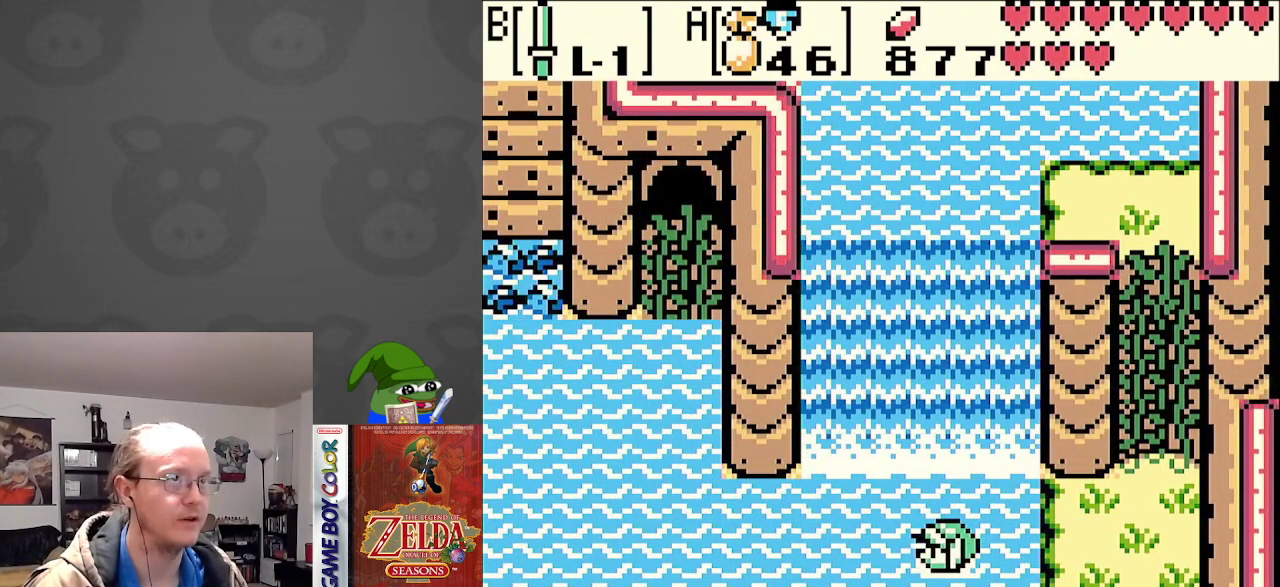
{"buttons": ["A", "DPAD_LEFT"], "events": [[50, "A", "down"], [167, "A", "up"], [250, "A", "down"], [417, "A", "up"], [483, "A", "down"]]}
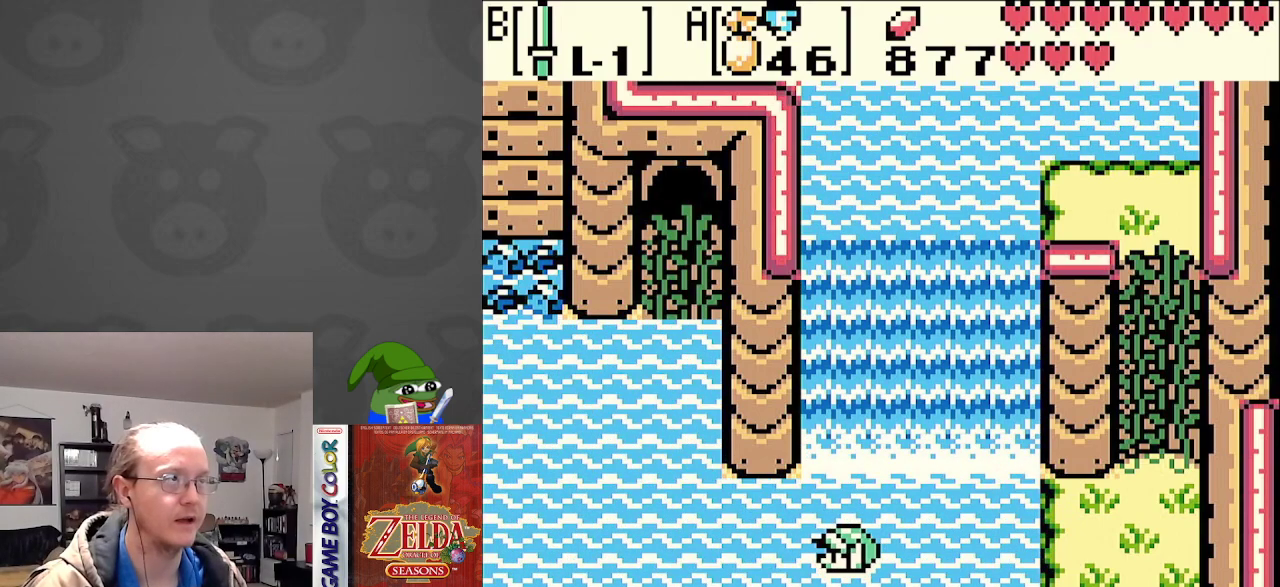
{"buttons": ["DPAD_UP", "DPAD_LEFT"], "events": [[100, "A", "up"], [167, "A", "down"], [283, "A", "up"], [367, "A", "down"], [383, "DPAD_UP", "down"], [467, "A", "up"]]}
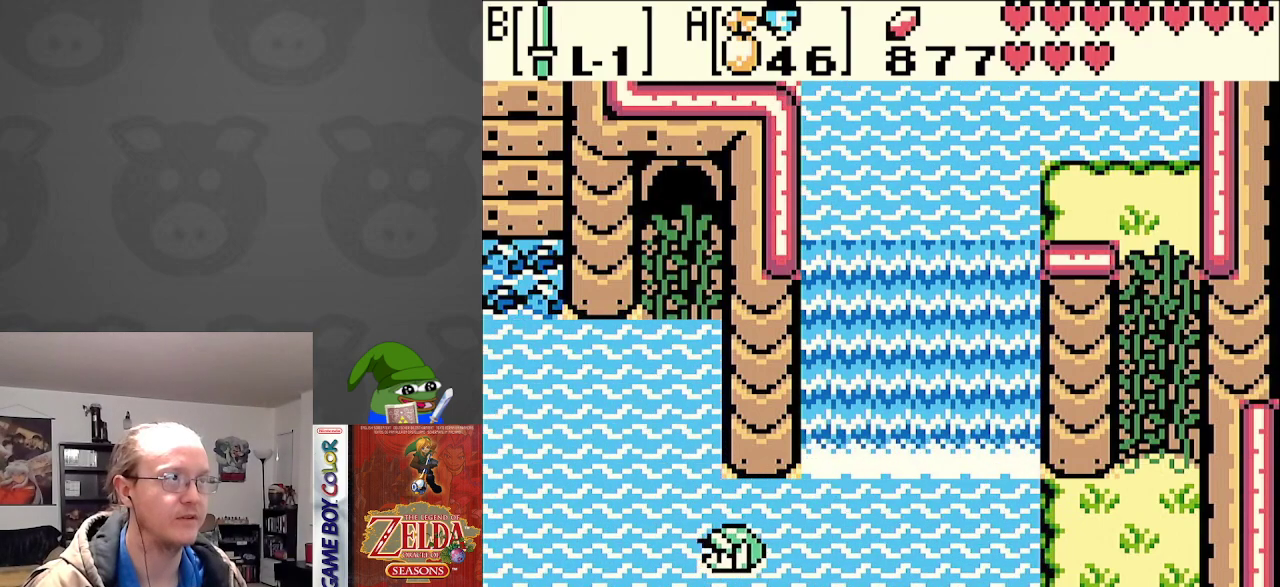
{"buttons": ["A", "DPAD_UP", "DPAD_LEFT"], "events": [[17, "DPAD_UP", "up"], [50, "A", "down"], [167, "A", "up"], [167, "DPAD_UP", "down"], [183, "DPAD_UP", "up"], [200, "DPAD_UP", "down"], [250, "A", "down"], [350, "A", "up"], [417, "A", "down"]]}
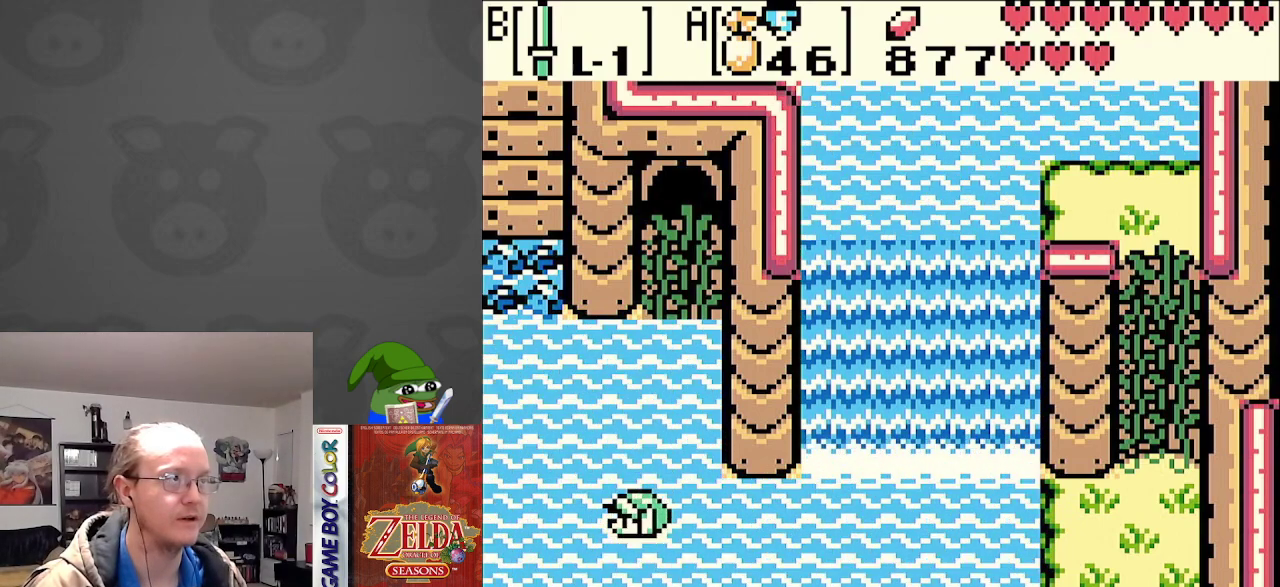
{"buttons": ["A", "DPAD_UP", "DPAD_RIGHT"], "events": [[17, "A", "up"], [117, "A", "down"], [133, "DPAD_LEFT", "up"], [167, "DPAD_RIGHT", "down"], [200, "A", "up"], [317, "A", "down"], [317, "DPAD_UP", "up"], [400, "DPAD_UP", "down"], [417, "A", "up"], [500, "A", "down"]]}
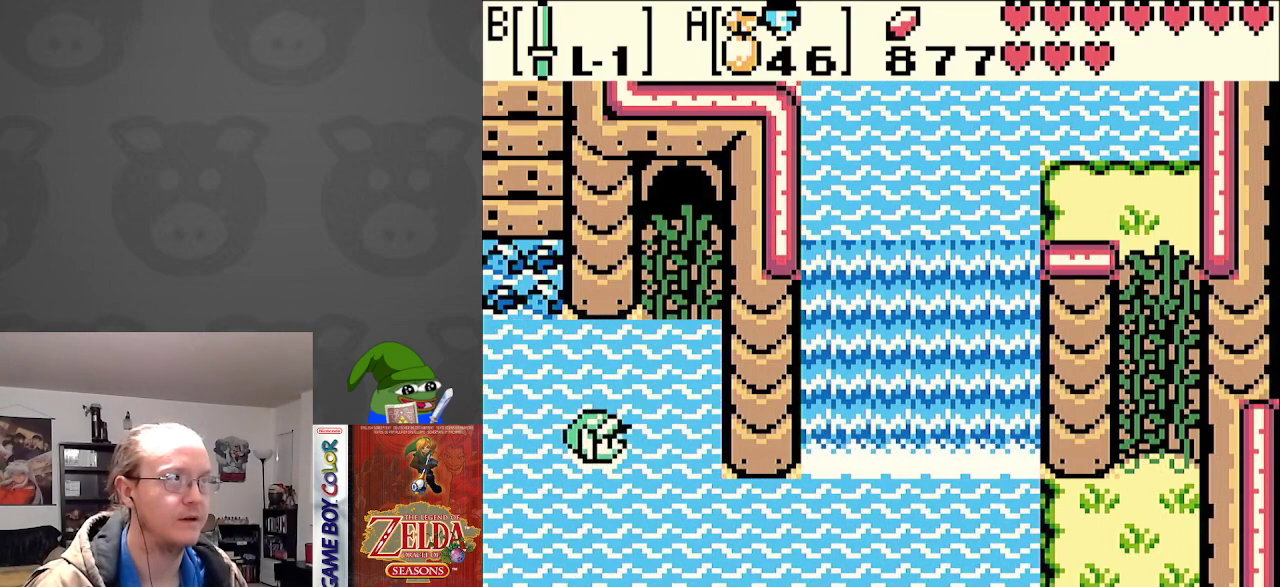
{"buttons": ["DPAD_UP"], "events": [[100, "A", "up"], [200, "A", "down"], [300, "A", "up"], [317, "DPAD_RIGHT", "up"], [383, "A", "down"], [500, "A", "up"]]}
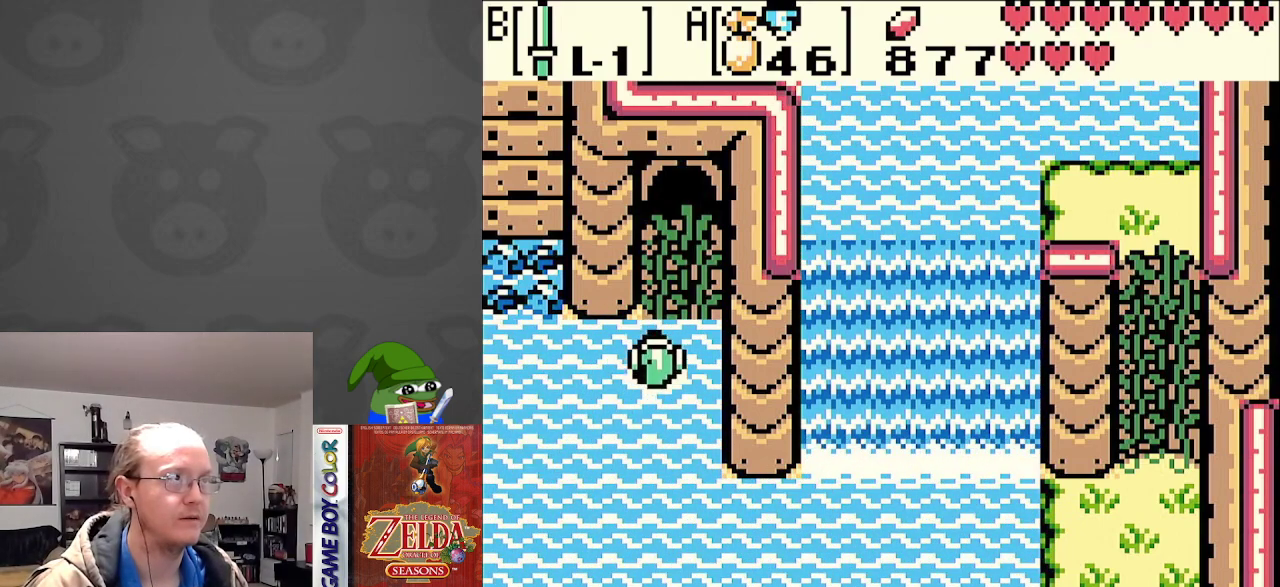
{"buttons": ["DPAD_UP"], "events": [[33, "DPAD_RIGHT", "down"], [67, "A", "down"], [183, "A", "up"], [200, "DPAD_RIGHT", "up"]]}
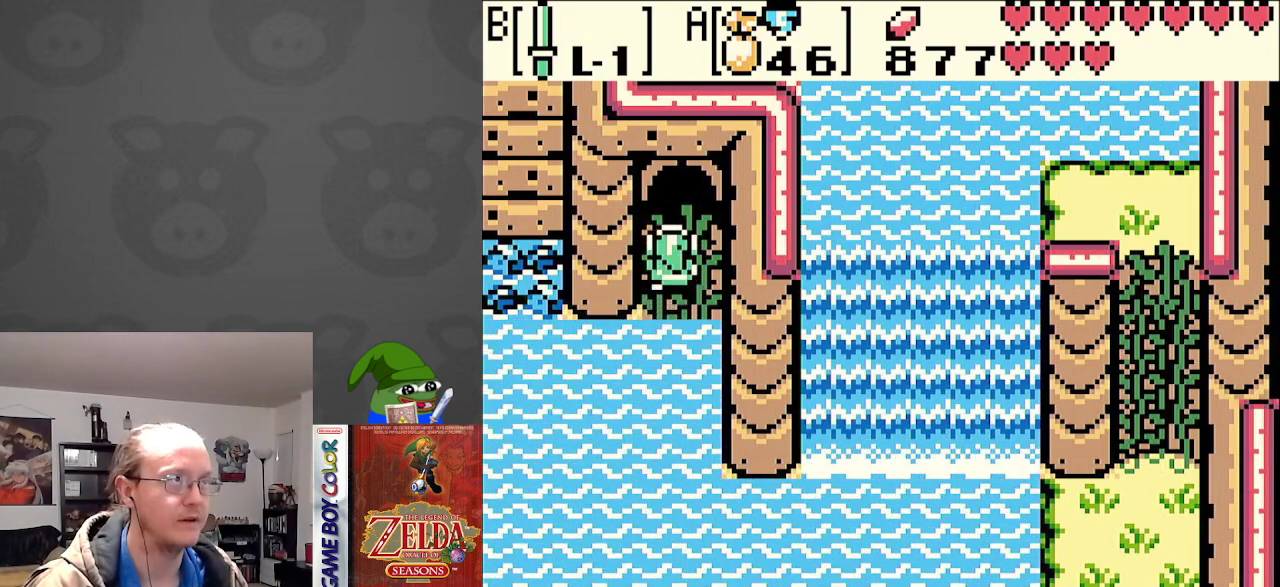
{"buttons": [], "events": [[450, "DPAD_UP", "up"]]}
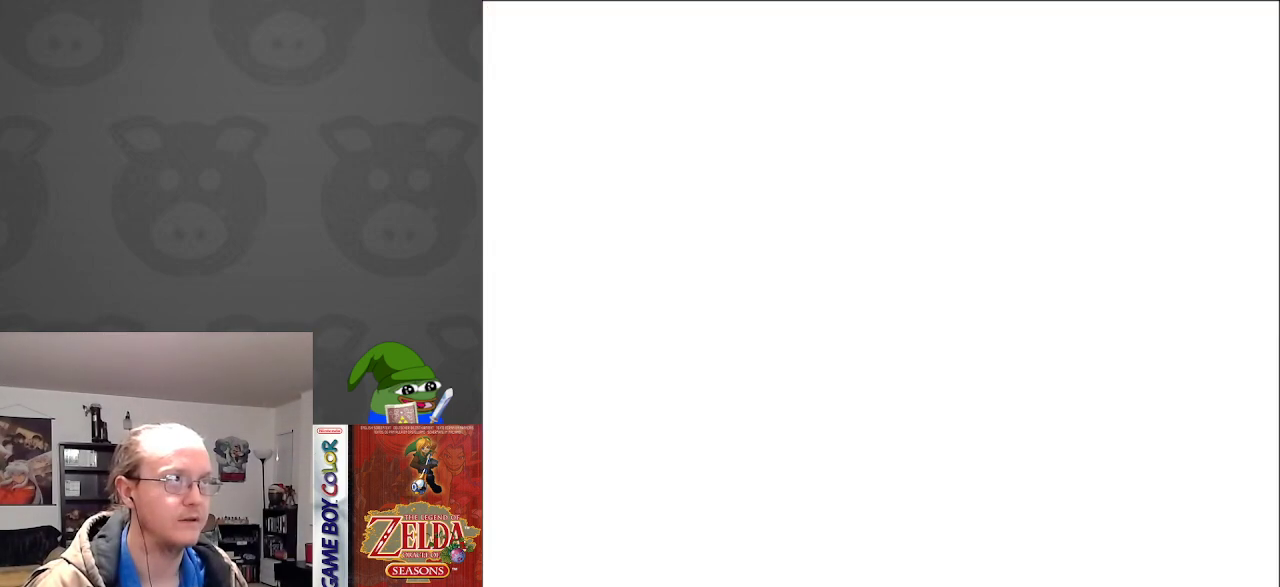
{"buttons": [], "events": []}
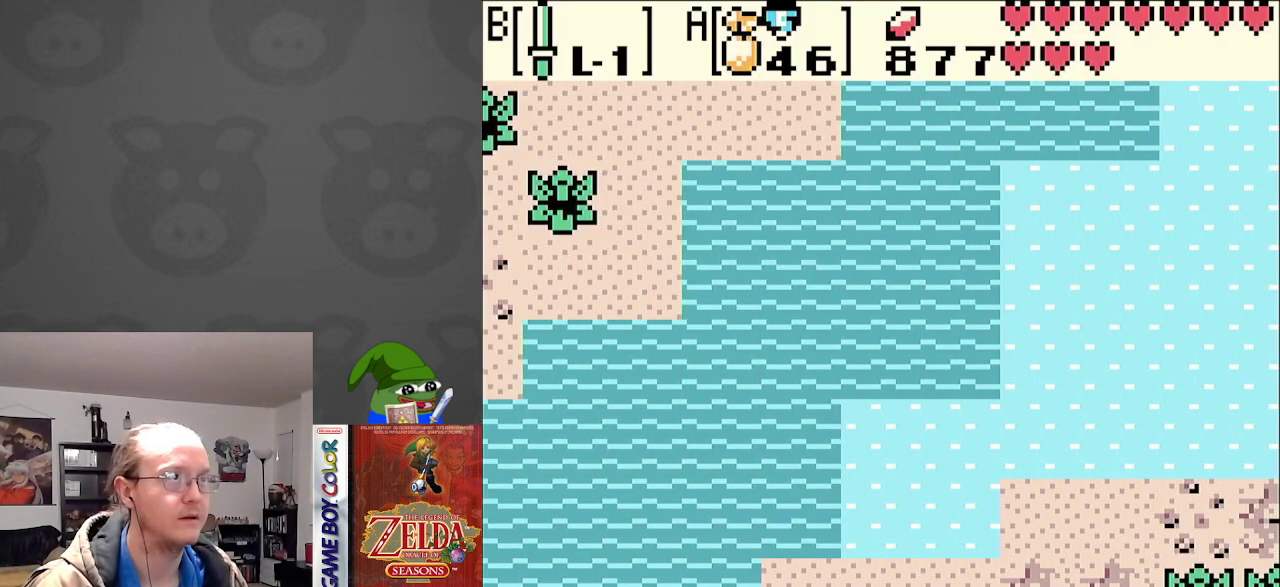
{"buttons": [], "events": []}
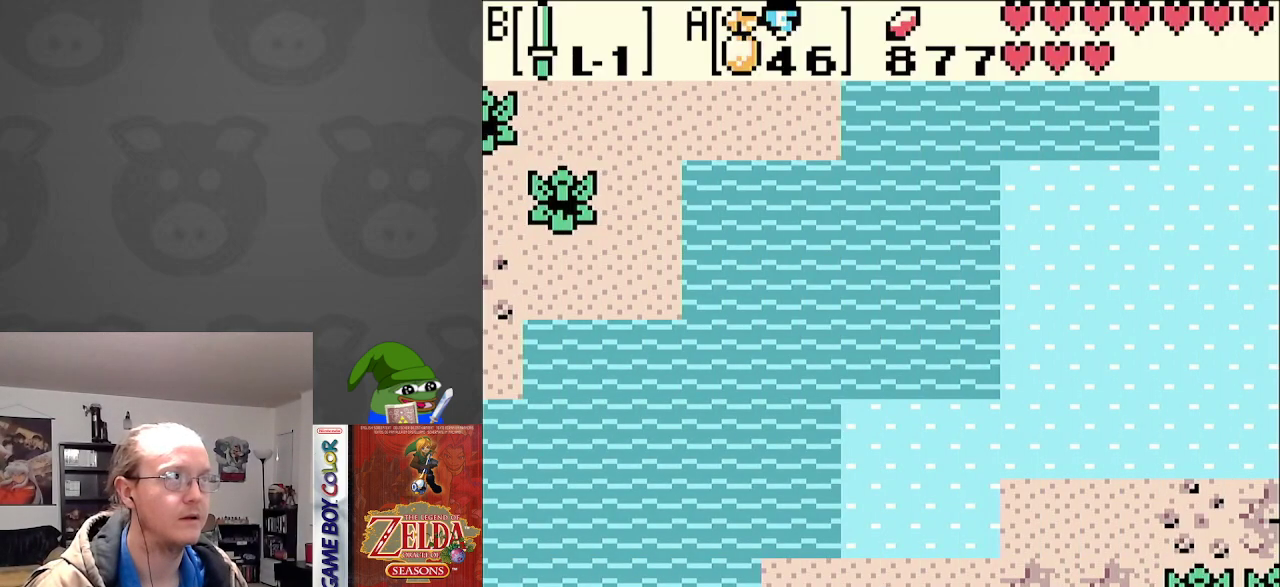
{"buttons": ["DPAD_DOWN"], "events": [[200, "DPAD_DOWN", "down"]]}
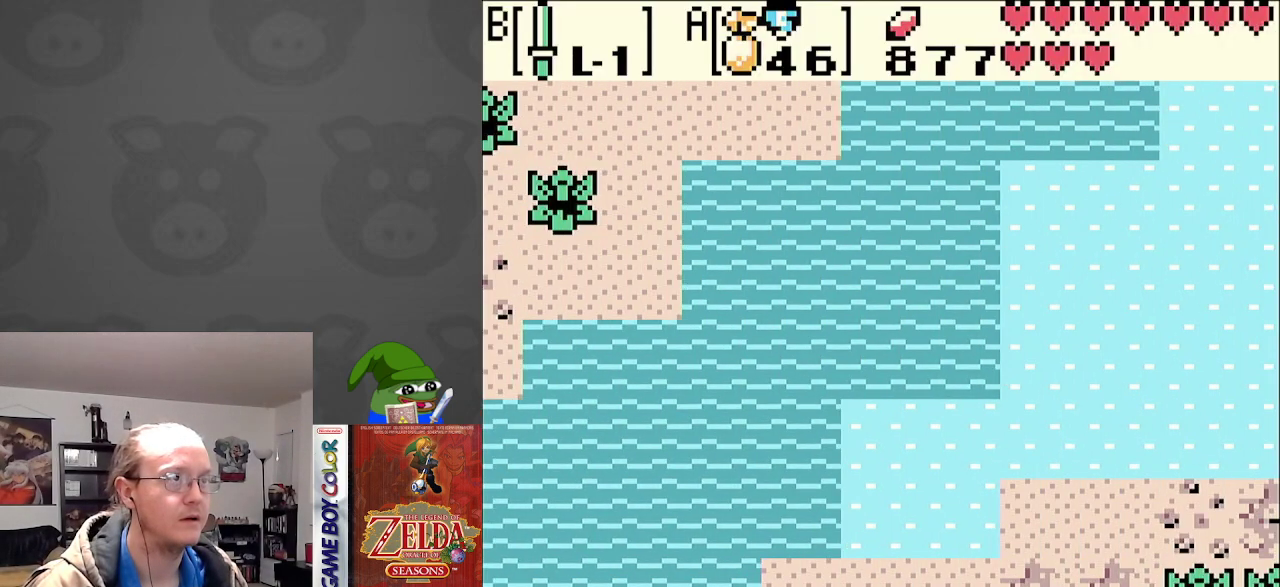
{"buttons": ["DPAD_DOWN"], "events": []}
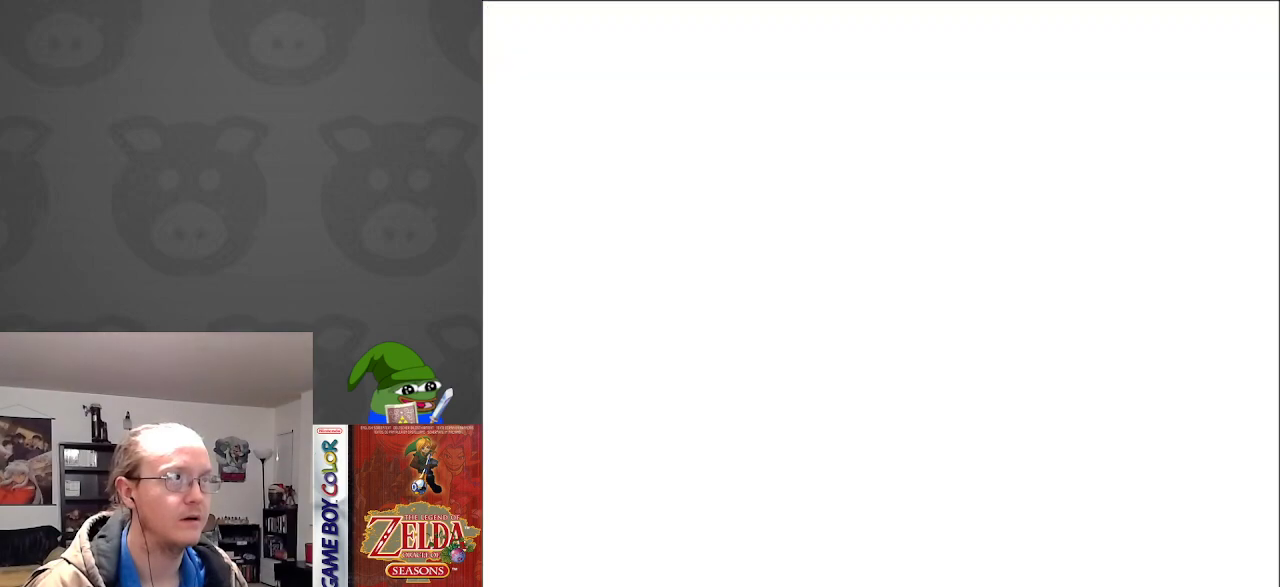
{"buttons": ["DPAD_DOWN", "DPAD_LEFT"], "events": [[50, "DPAD_LEFT", "down"]]}
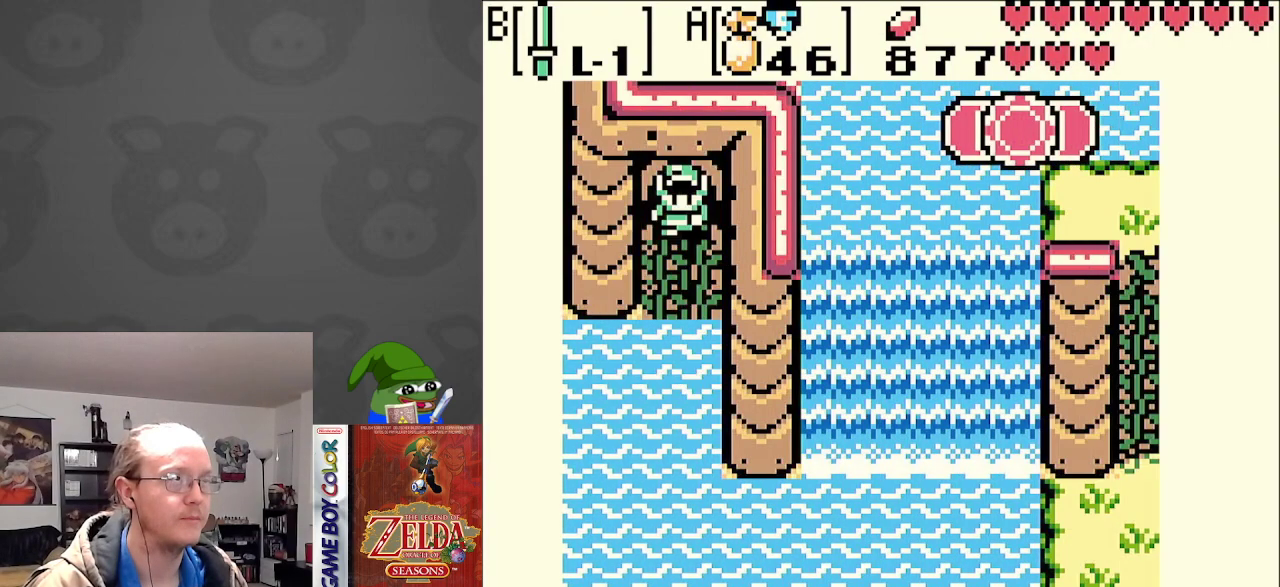
{"buttons": ["DPAD_DOWN", "DPAD_LEFT"], "events": []}
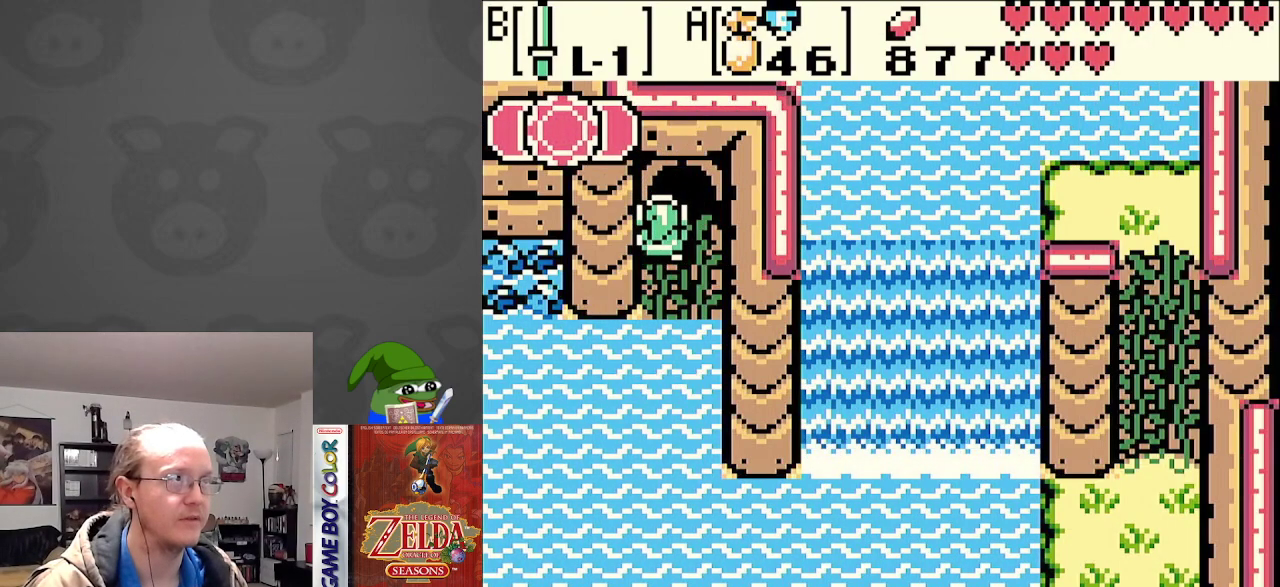
{"buttons": ["DPAD_DOWN"], "events": [[183, "DPAD_LEFT", "up"]]}